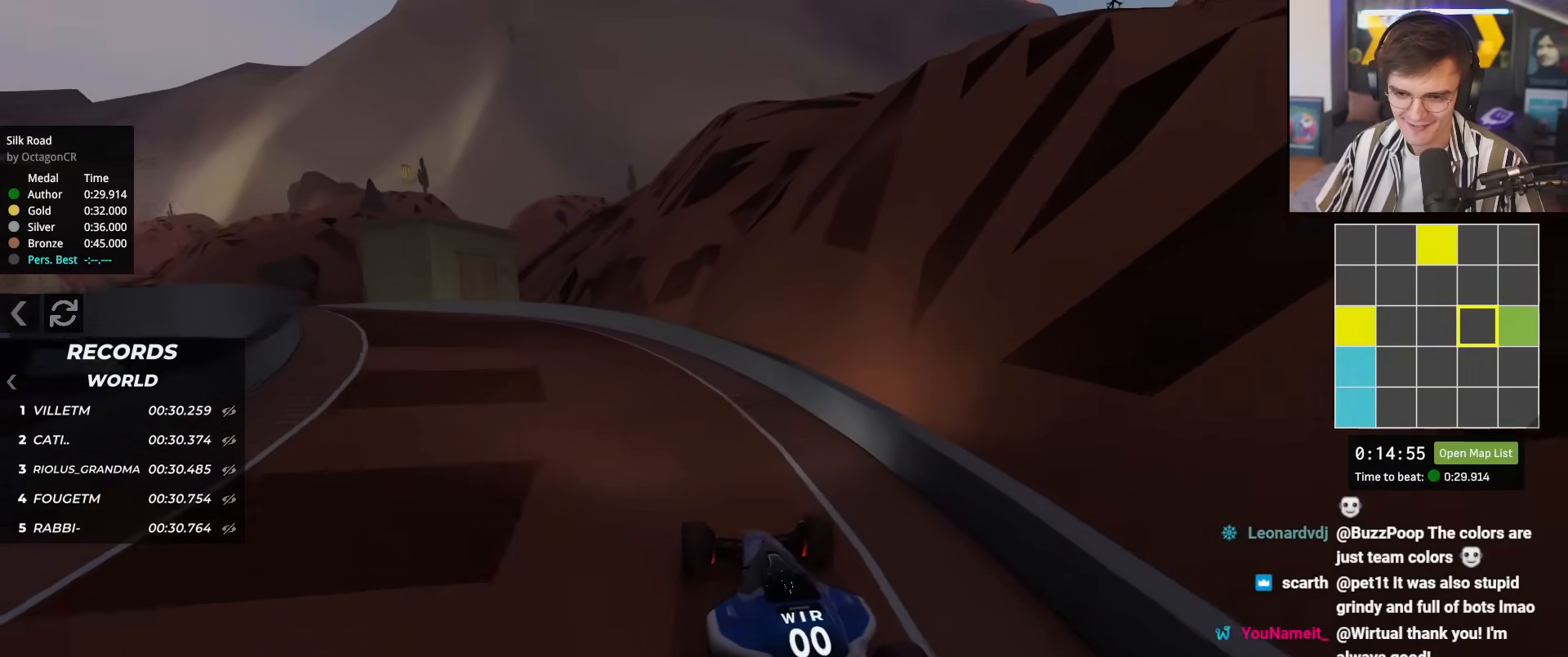
Gameplay with keyboard; each line is a JSON object with the keys held at the frame after it. "events" lists presses ("down") and releases ("up") of "brake", "down", "left", "right" and "up" between this image and that frame as [ms after this image, input, new state], when the widget could be followed in between. No other keys are recorded. Mouse input is not recorded. Key names are as the overlay labels them; some are game actions (e.g. jump) rather than physical keys.
{"keys": ["up"], "events": [[17, "left", "down"], [350, "left", "up"]]}
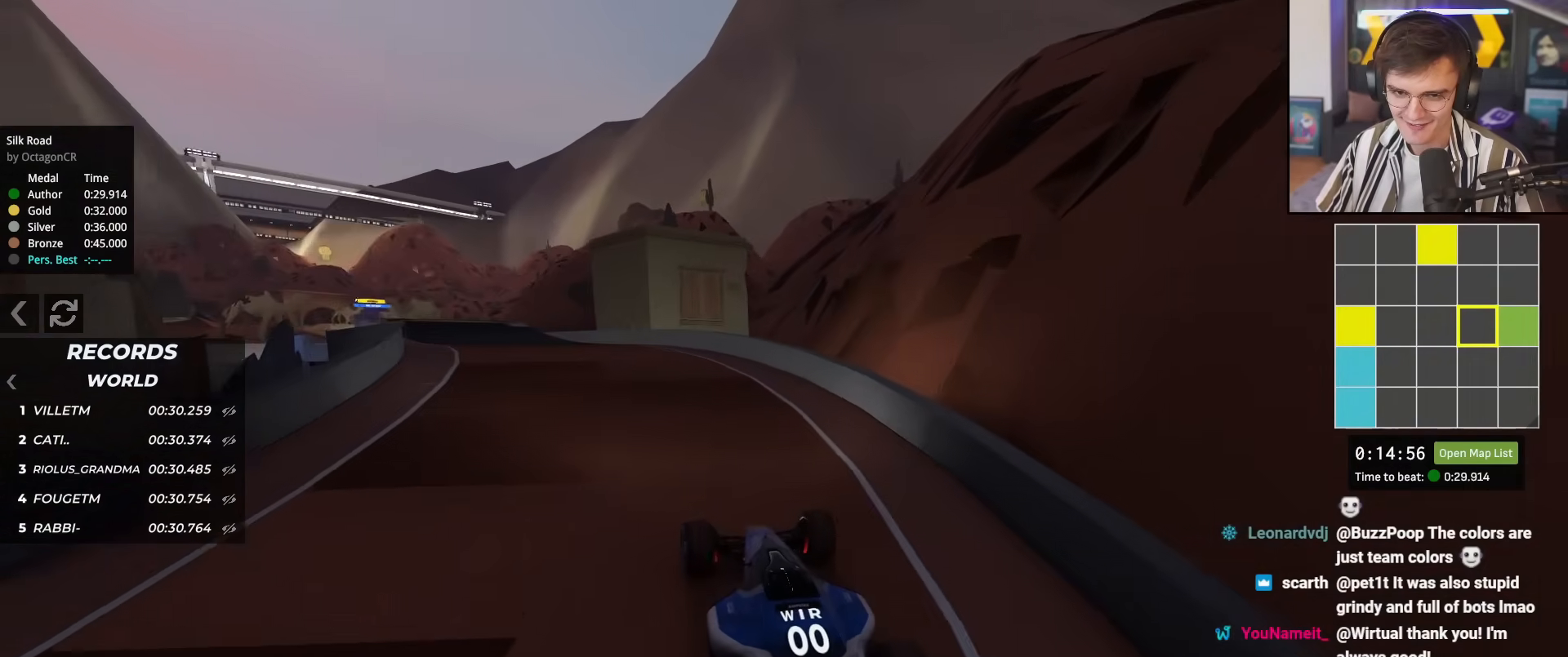
{"keys": ["up"], "events": [[84, "left", "down"], [234, "left", "up"], [367, "left", "down"], [468, "left", "up"]]}
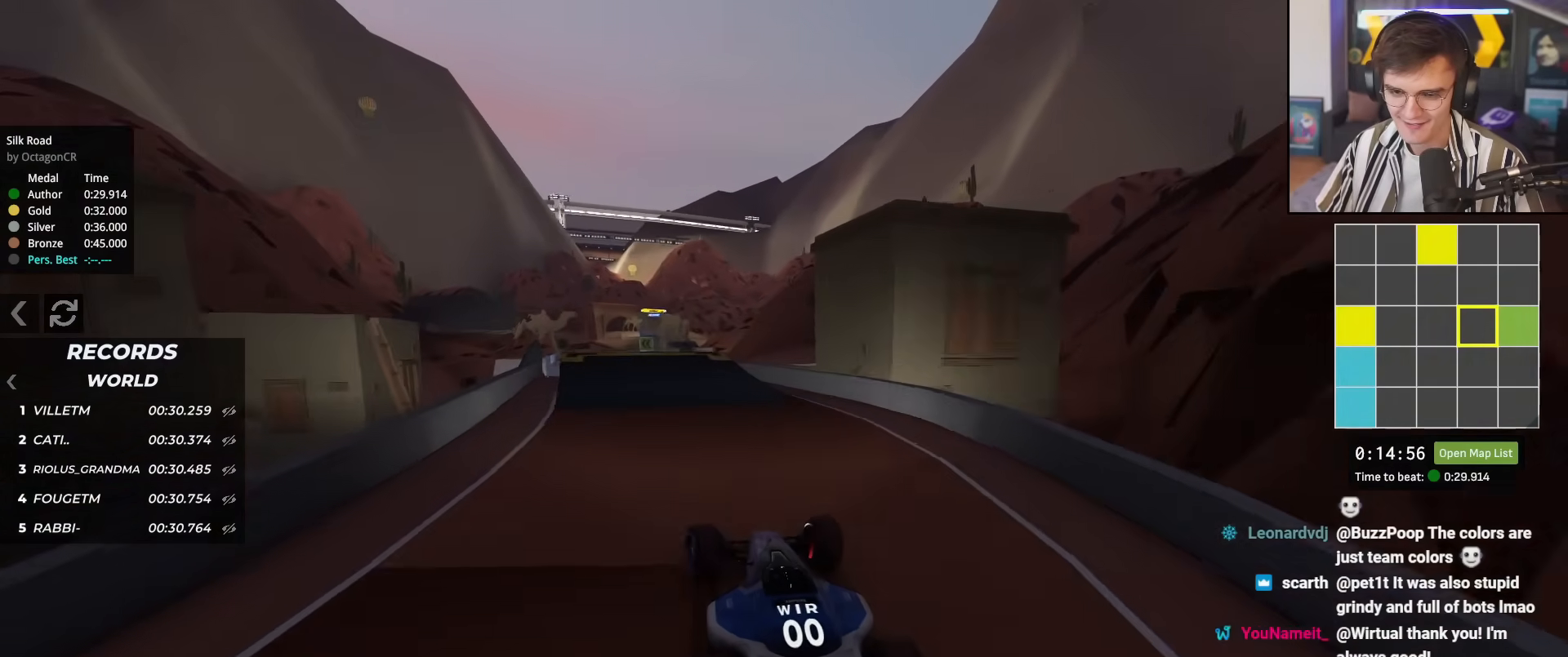
{"keys": ["left", "up"], "events": [[467, "left", "down"]]}
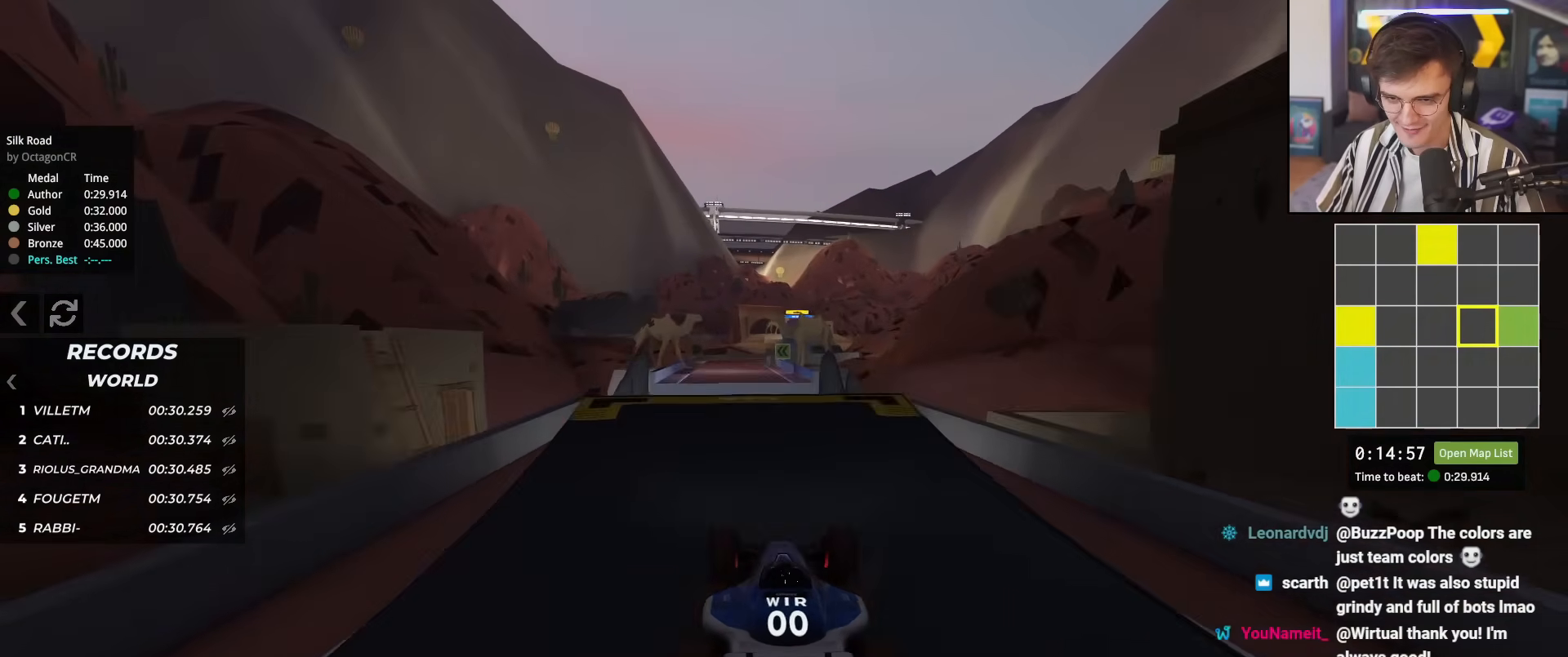
{"keys": ["up"], "events": [[67, "left", "up"], [117, "right", "down"], [167, "right", "up"]]}
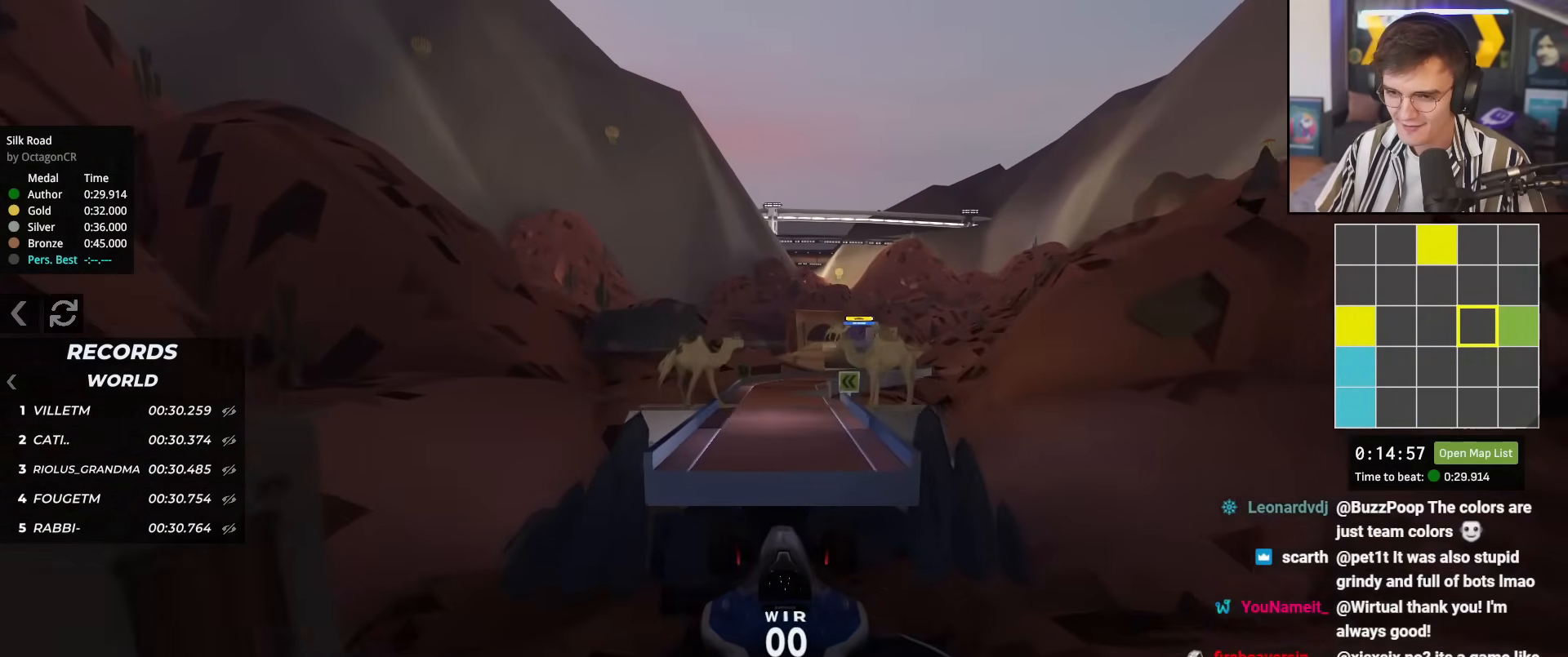
{"keys": ["up"], "events": [[133, "right", "down"], [367, "brake", "down"], [450, "right", "up"], [467, "brake", "up"]]}
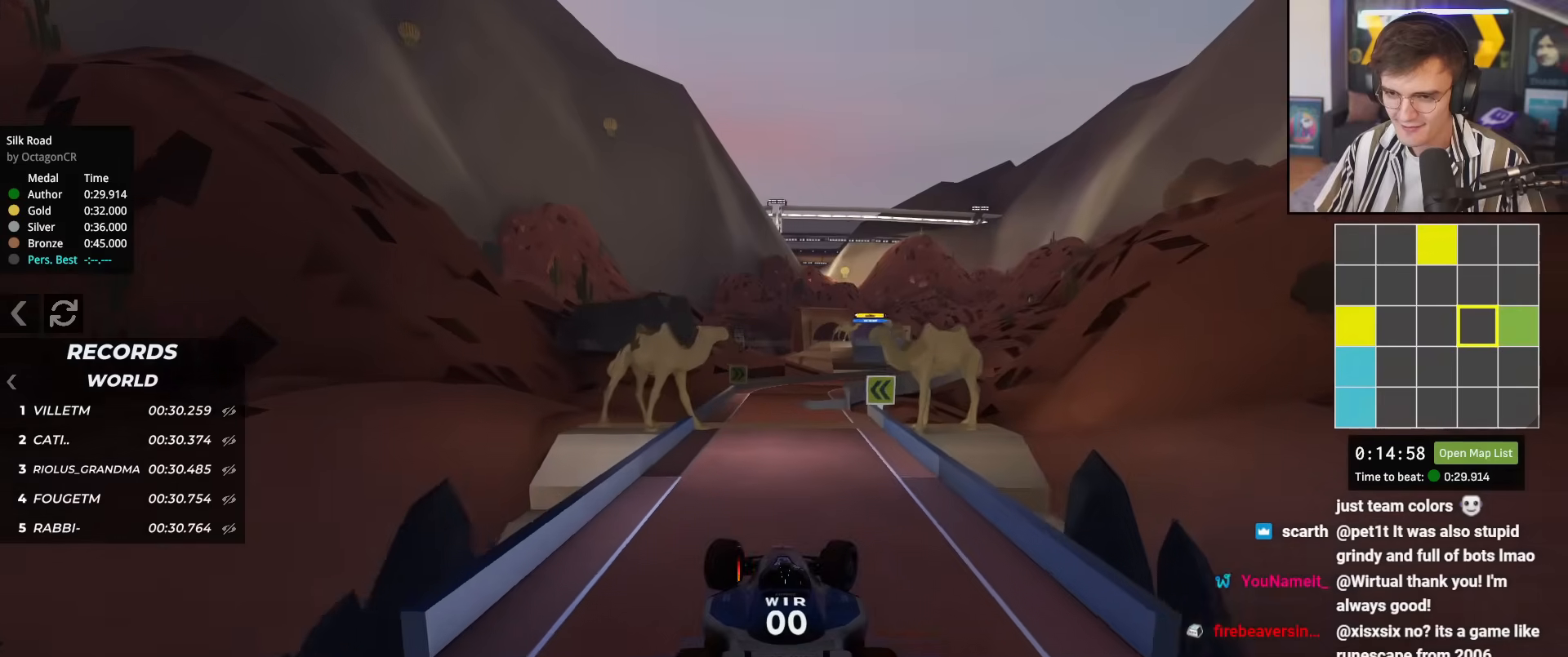
{"keys": ["up"], "events": [[334, "left", "down"], [434, "left", "up"]]}
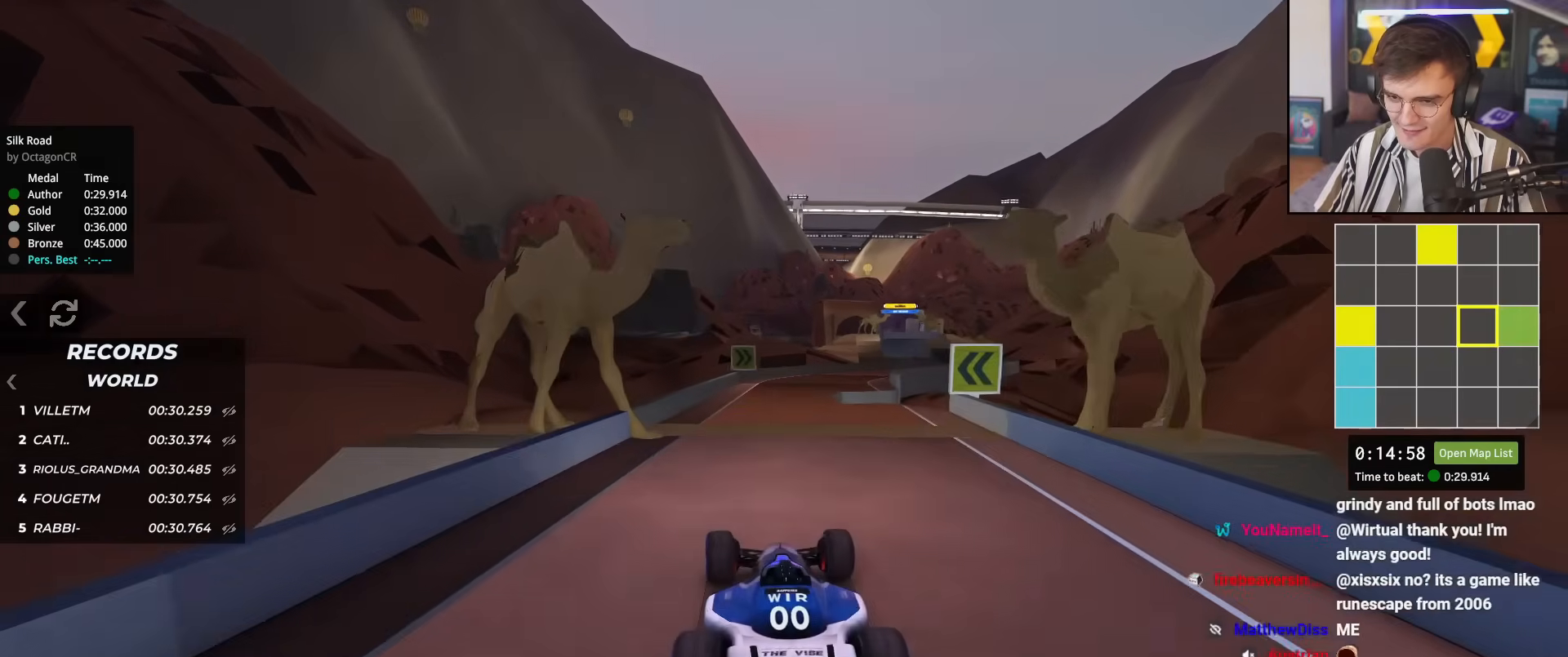
{"keys": ["right", "up"], "events": [[67, "right", "down"], [217, "right", "up"], [484, "right", "down"]]}
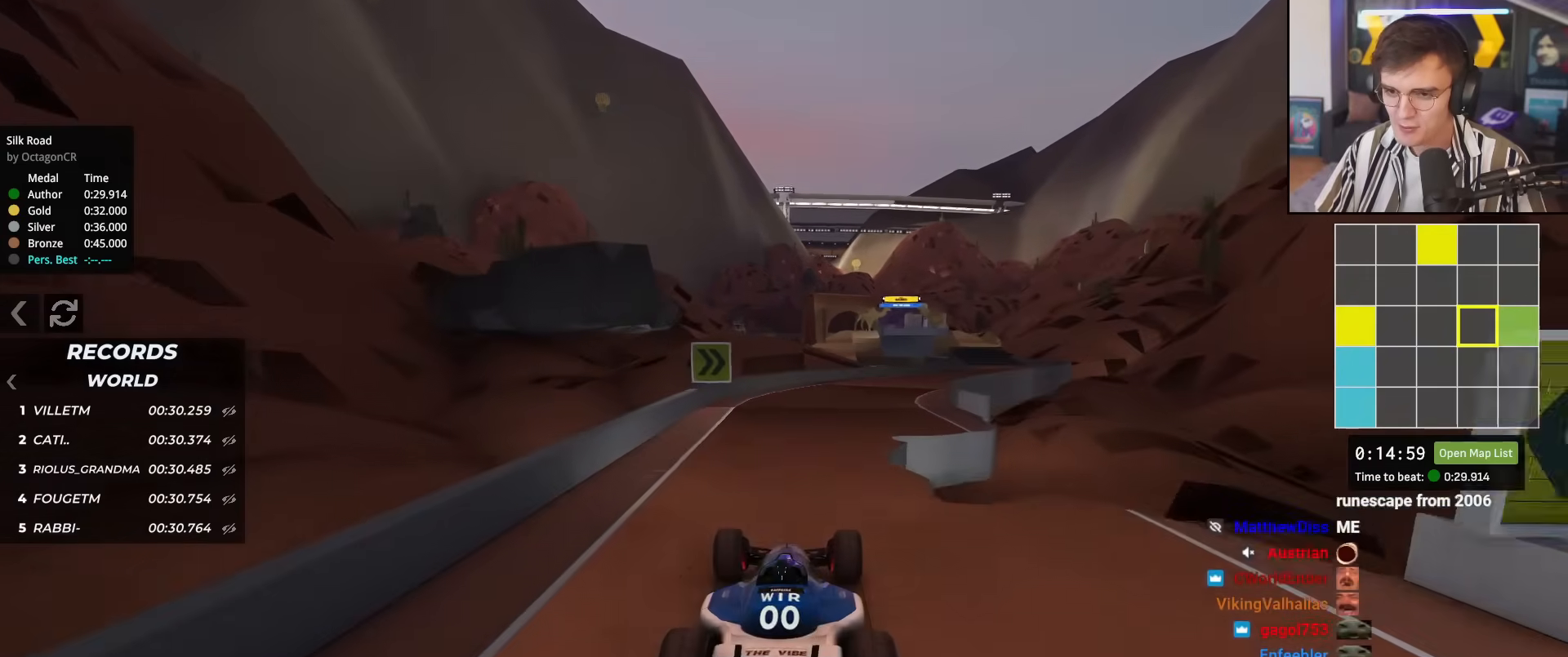
{"keys": ["right", "up"], "events": [[84, "right", "up"], [217, "right", "down"], [417, "right", "up"], [501, "right", "down"]]}
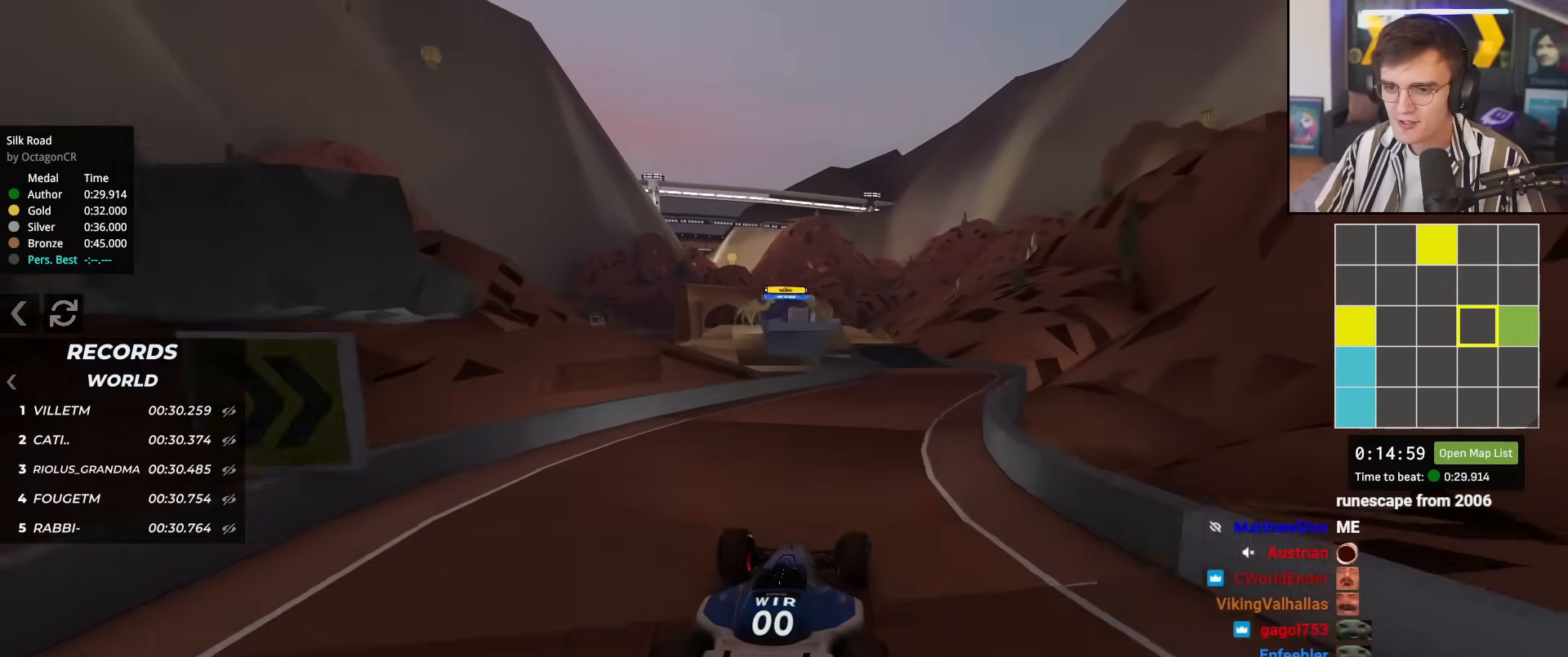
{"keys": ["left", "up"], "events": [[233, "right", "up"], [434, "left", "down"]]}
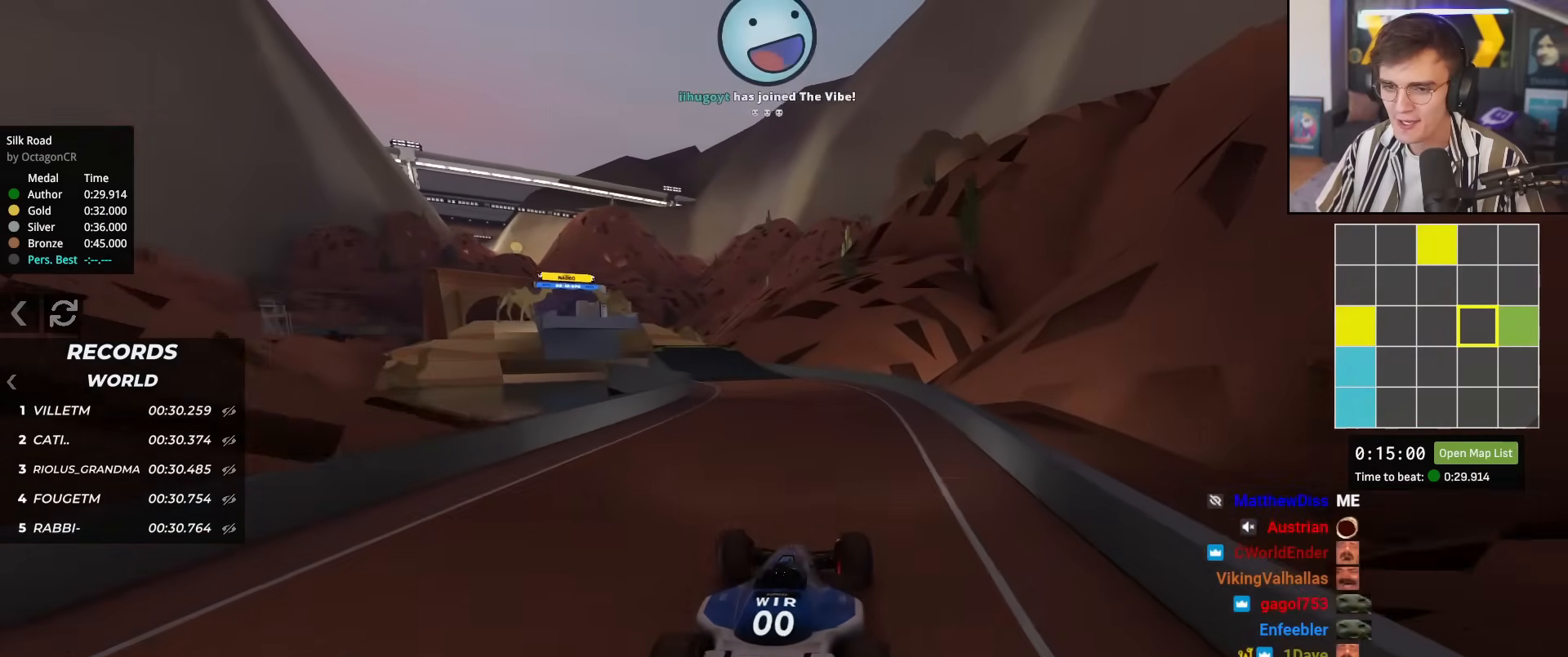
{"keys": ["up"], "events": [[17, "left", "up"], [201, "left", "down"], [301, "left", "up"], [401, "left", "down"], [501, "left", "up"]]}
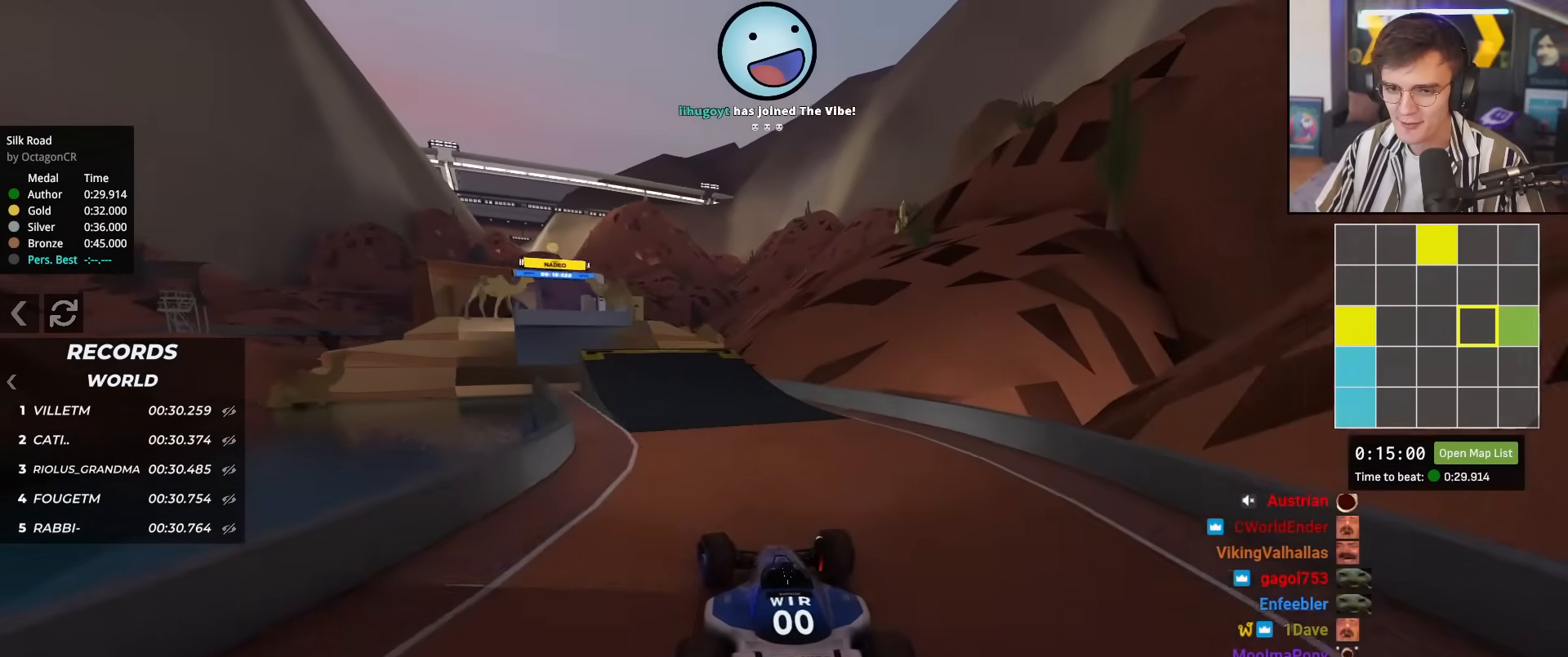
{"keys": ["right", "up"], "events": [[83, "left", "down"], [183, "left", "up"], [217, "left", "down"], [367, "left", "up"], [450, "right", "down"]]}
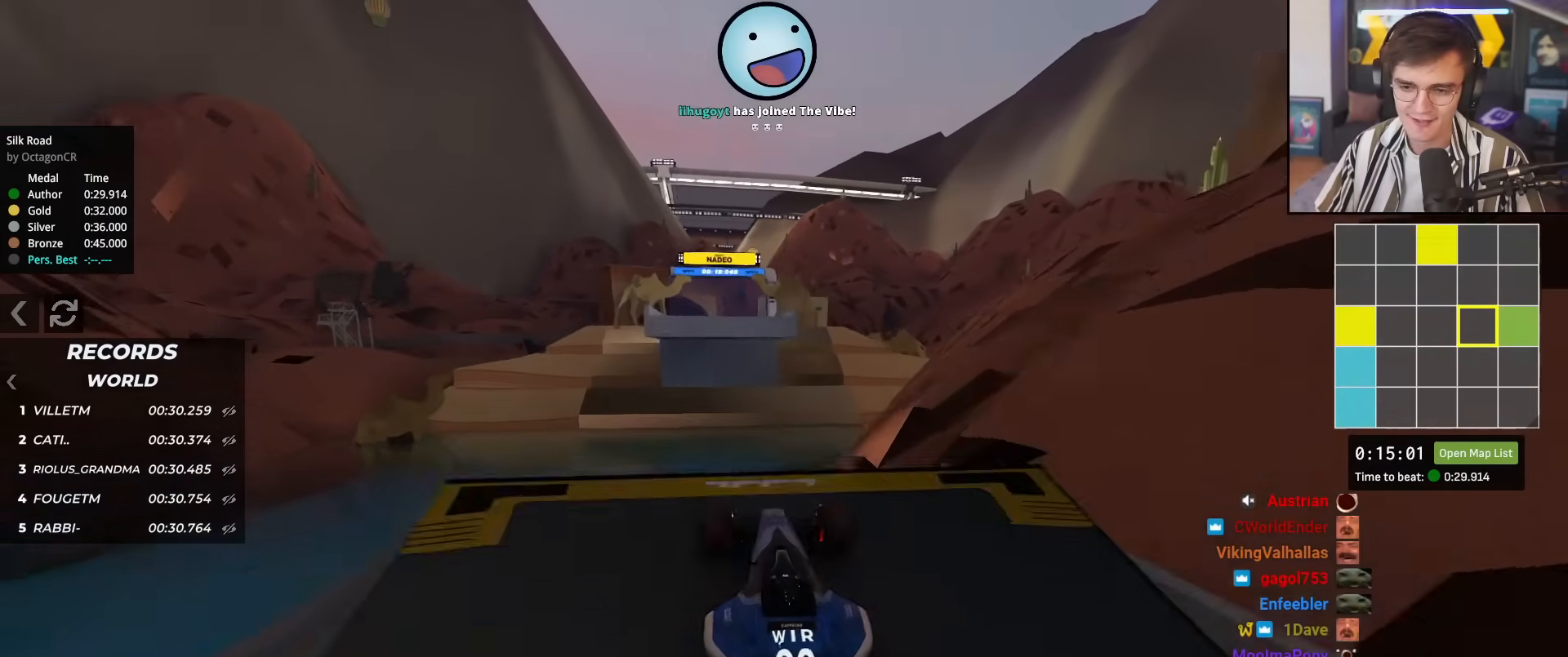
{"keys": ["right", "up"], "events": [[17, "right", "up"], [384, "right", "down"]]}
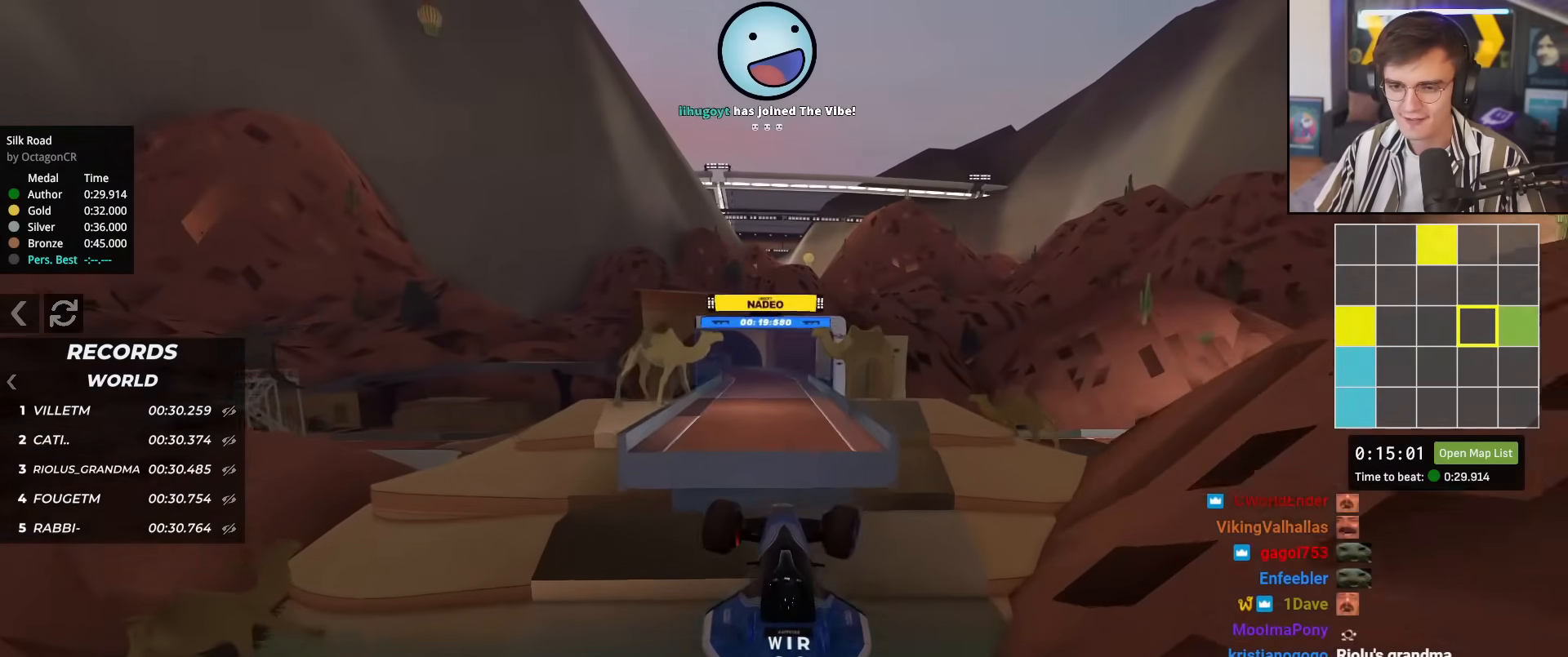
{"keys": ["right", "up"], "events": []}
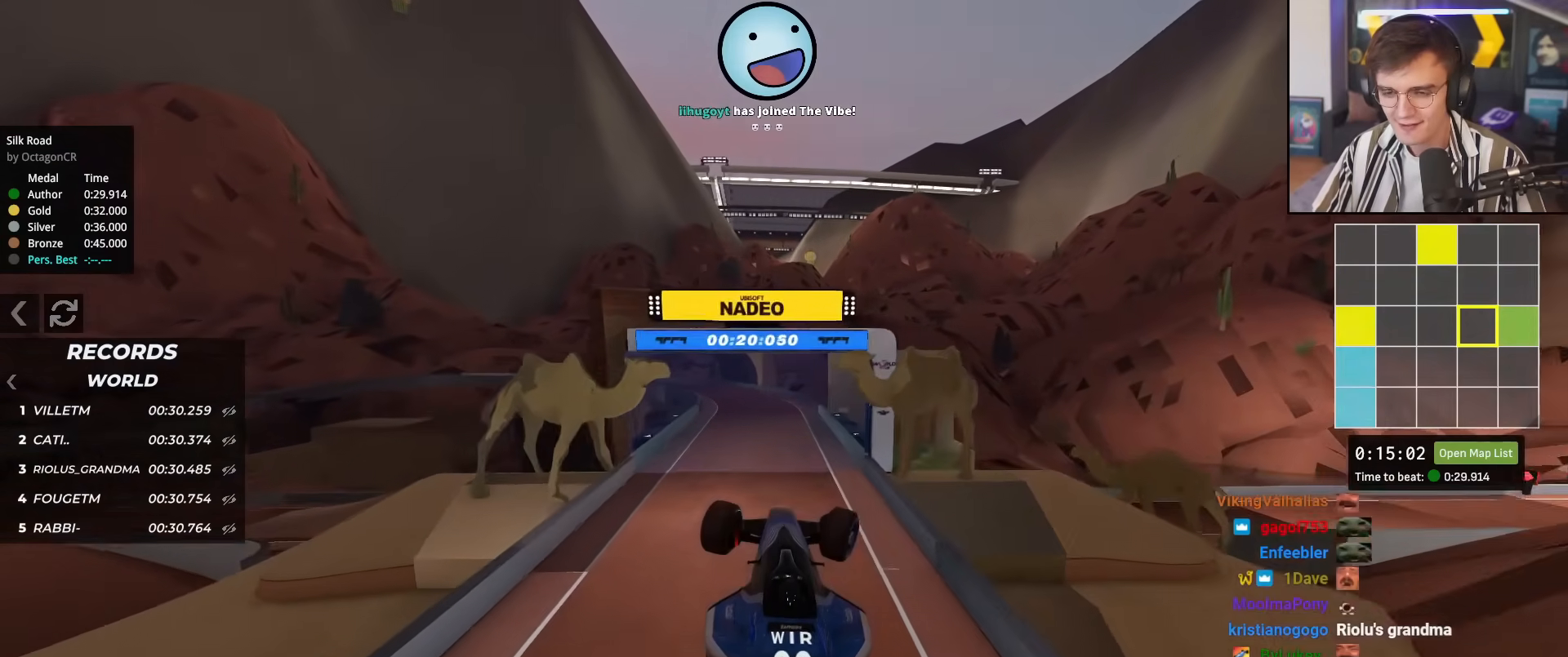
{"keys": ["up"], "events": [[84, "right", "up"]]}
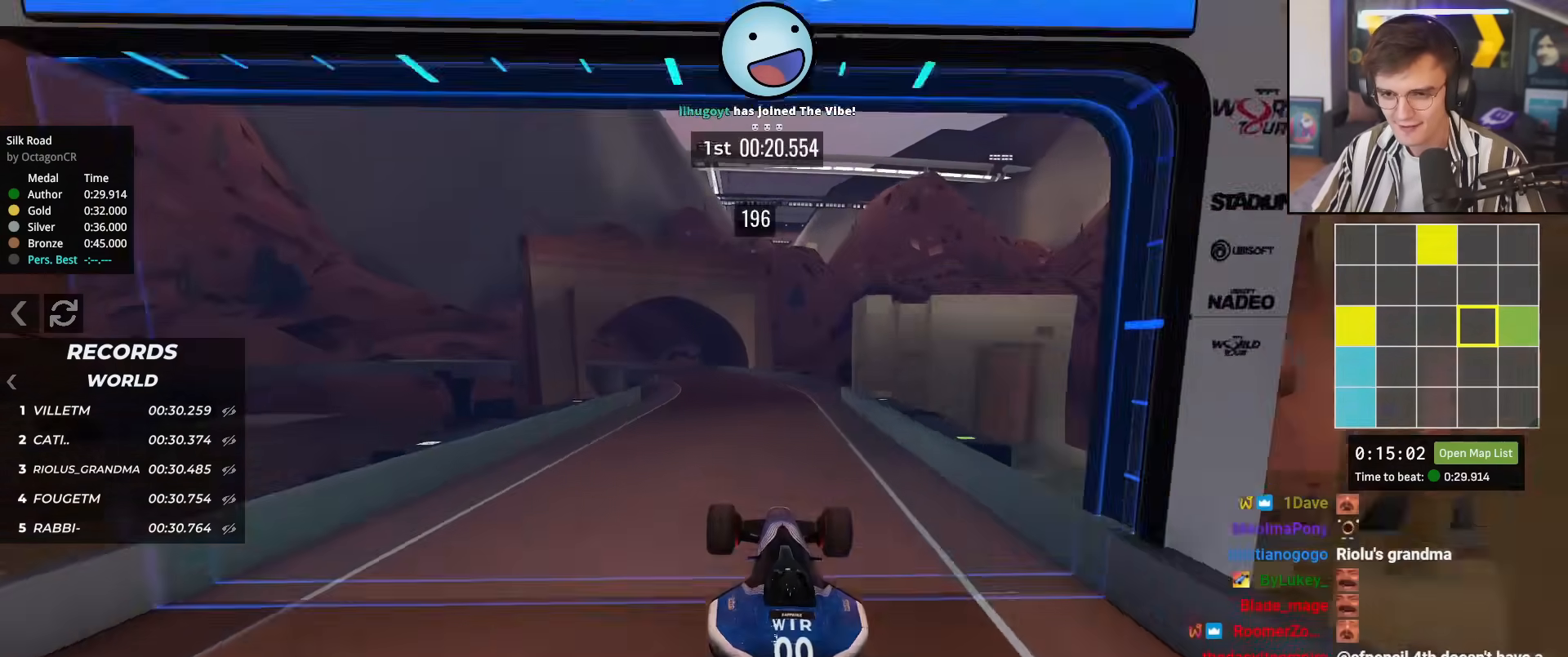
{"keys": ["up"], "events": [[150, "left", "down"], [250, "left", "up"], [334, "left", "down"], [434, "left", "up"]]}
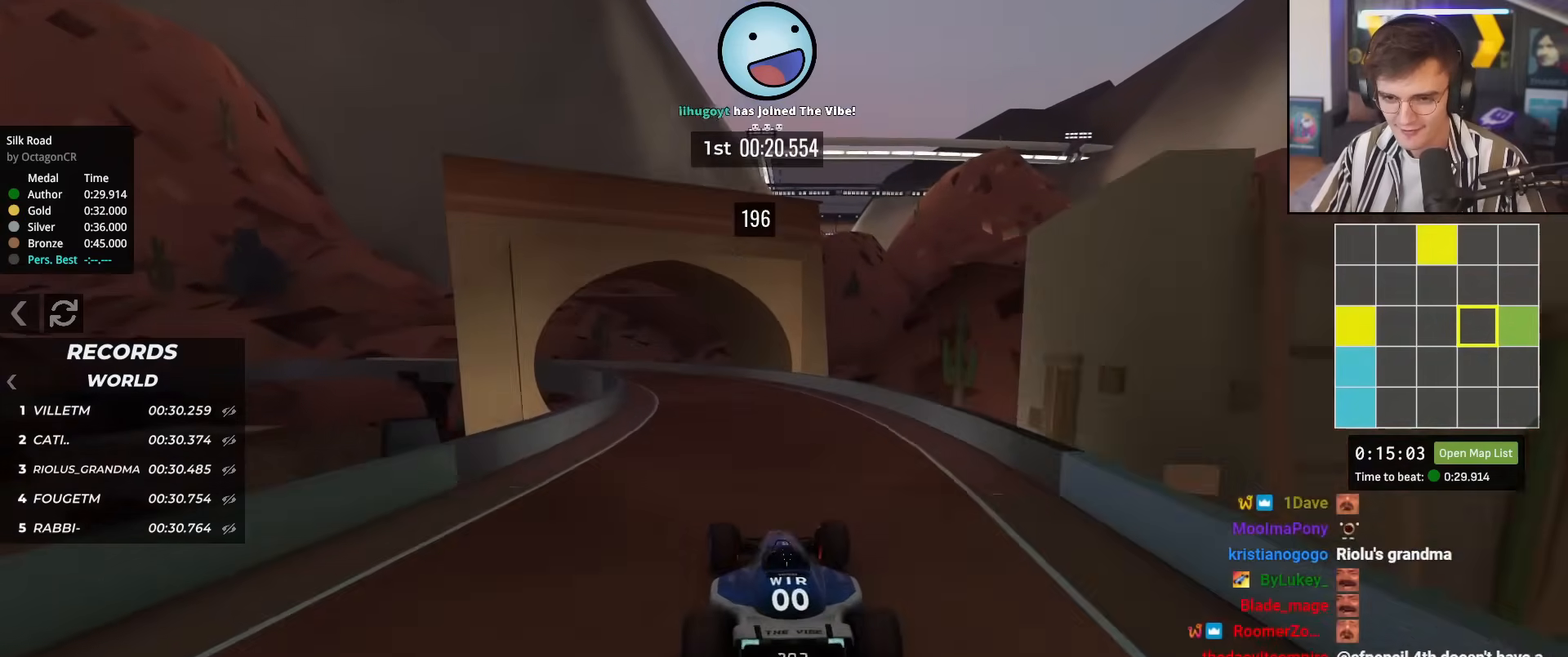
{"keys": ["left", "up"], "events": [[67, "left", "down"], [167, "left", "up"], [267, "left", "down"], [351, "left", "up"], [401, "left", "down"]]}
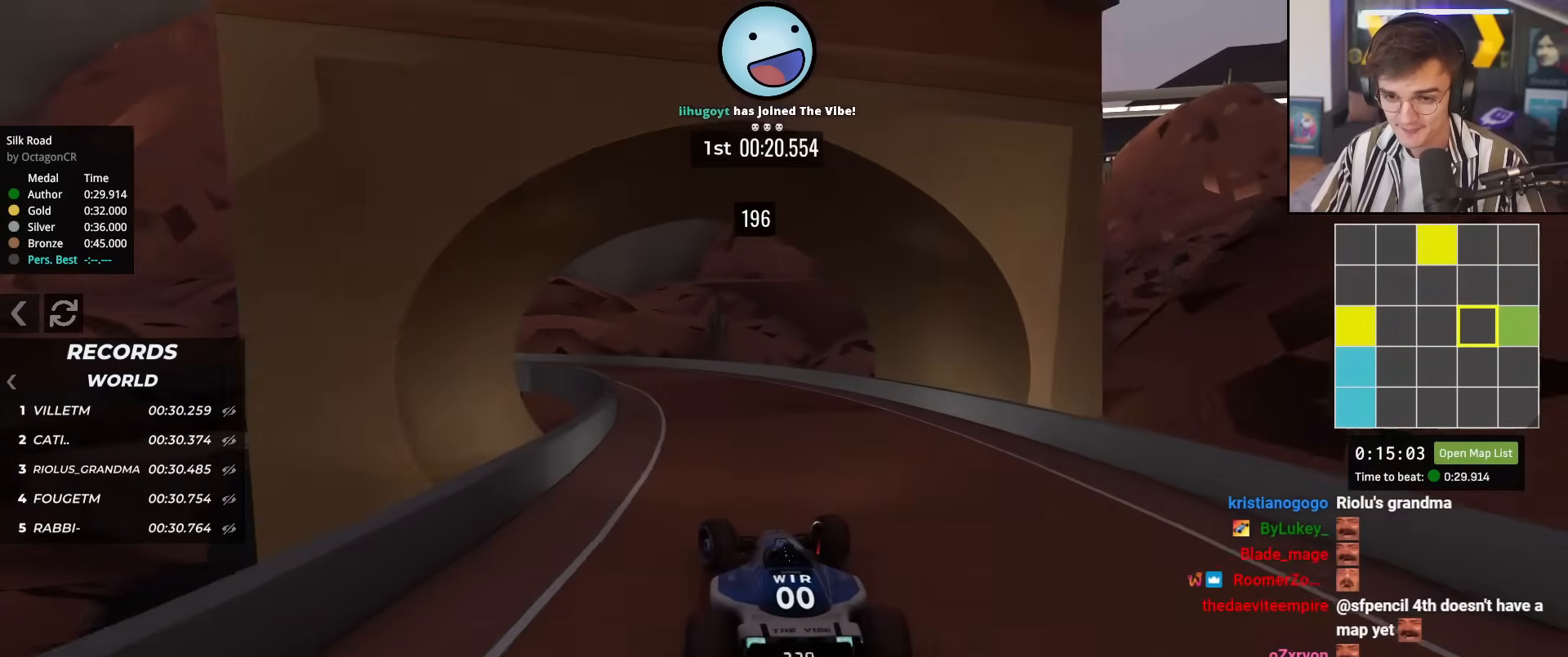
{"keys": ["left", "up"], "events": [[33, "left", "up"], [83, "left", "down"], [367, "up", "up"], [467, "up", "down"]]}
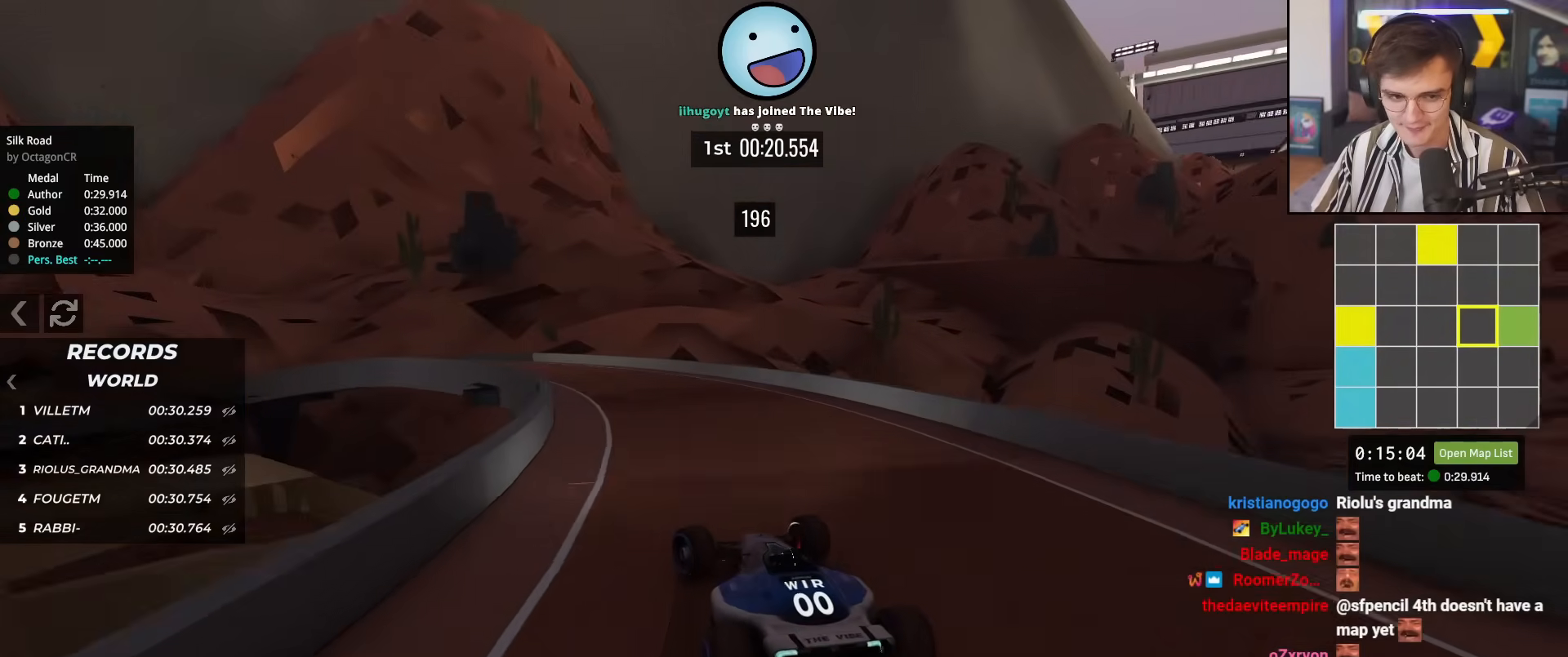
{"keys": ["up"], "events": [[468, "left", "up"]]}
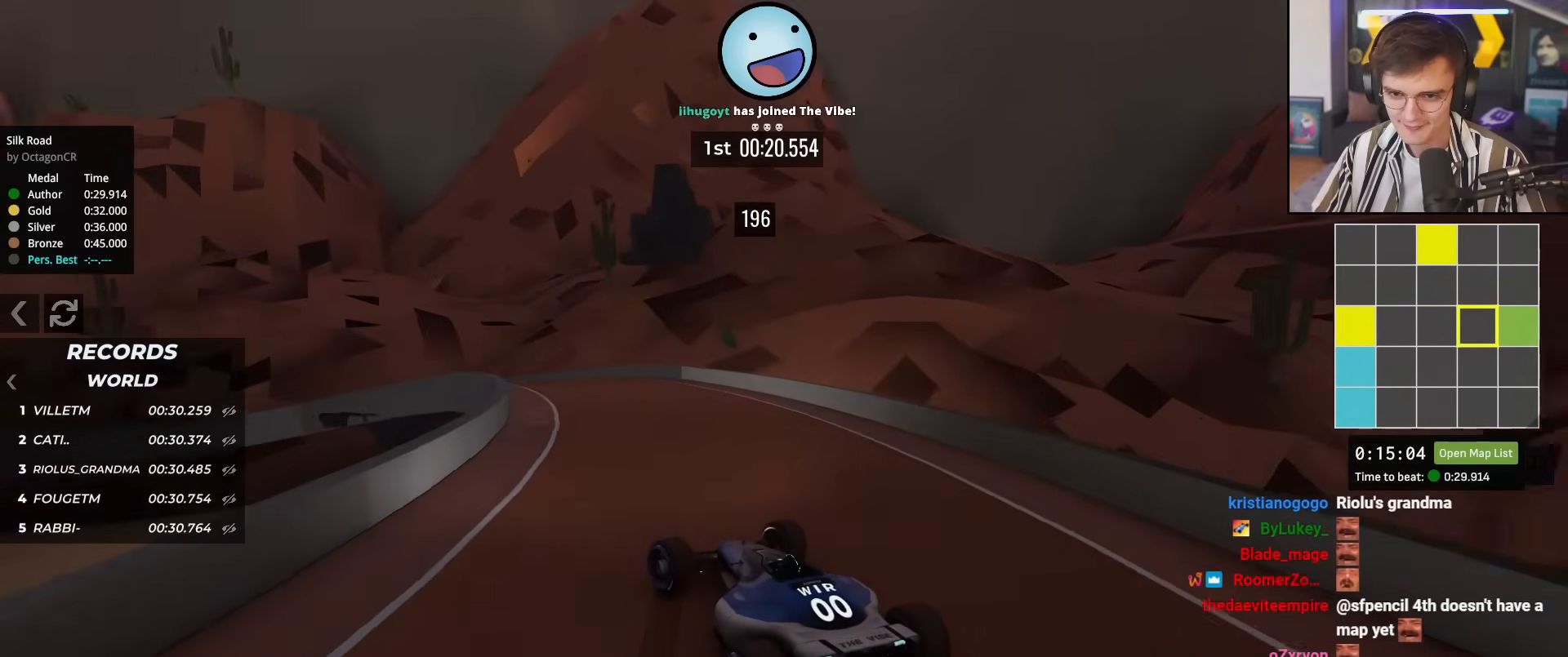
{"keys": ["left", "up"], "events": [[167, "left", "down"], [217, "up", "up"], [300, "up", "down"], [350, "left", "up"], [450, "left", "down"]]}
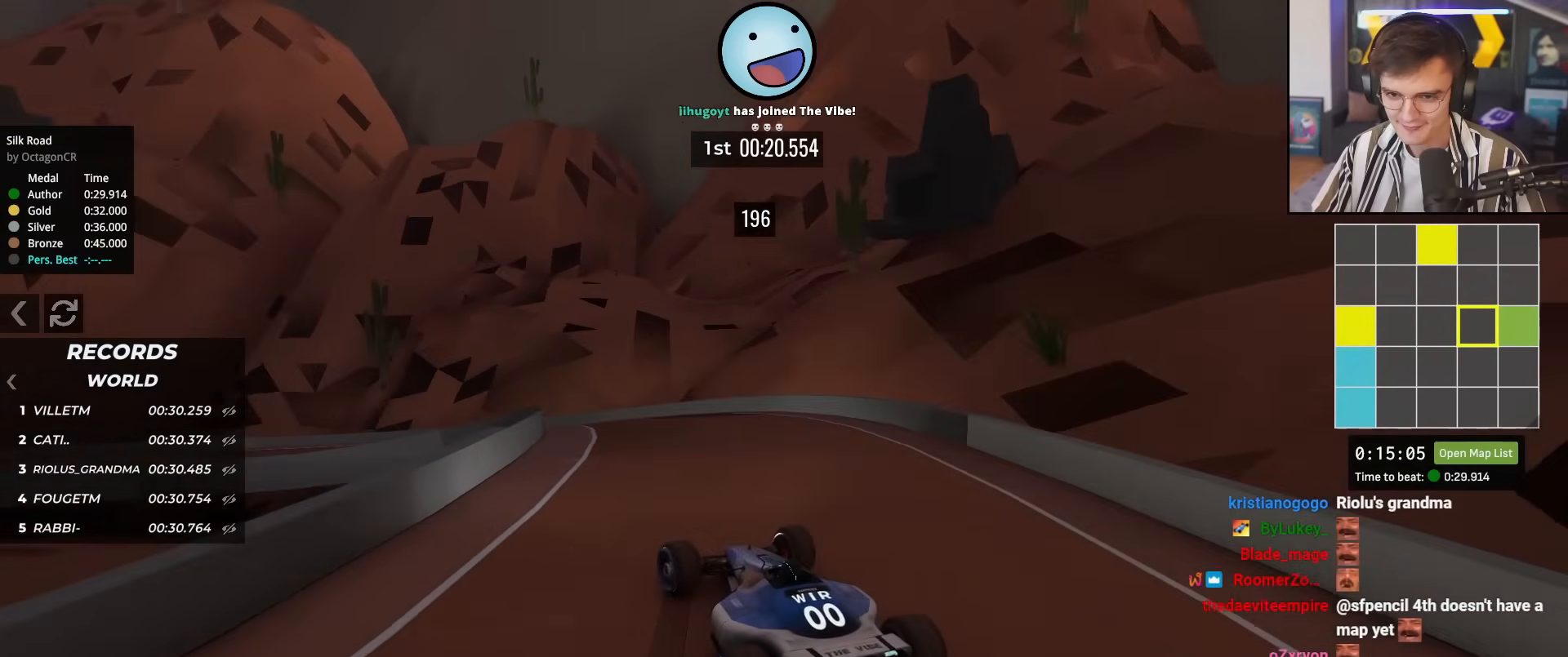
{"keys": ["left"], "events": [[301, "up", "up"]]}
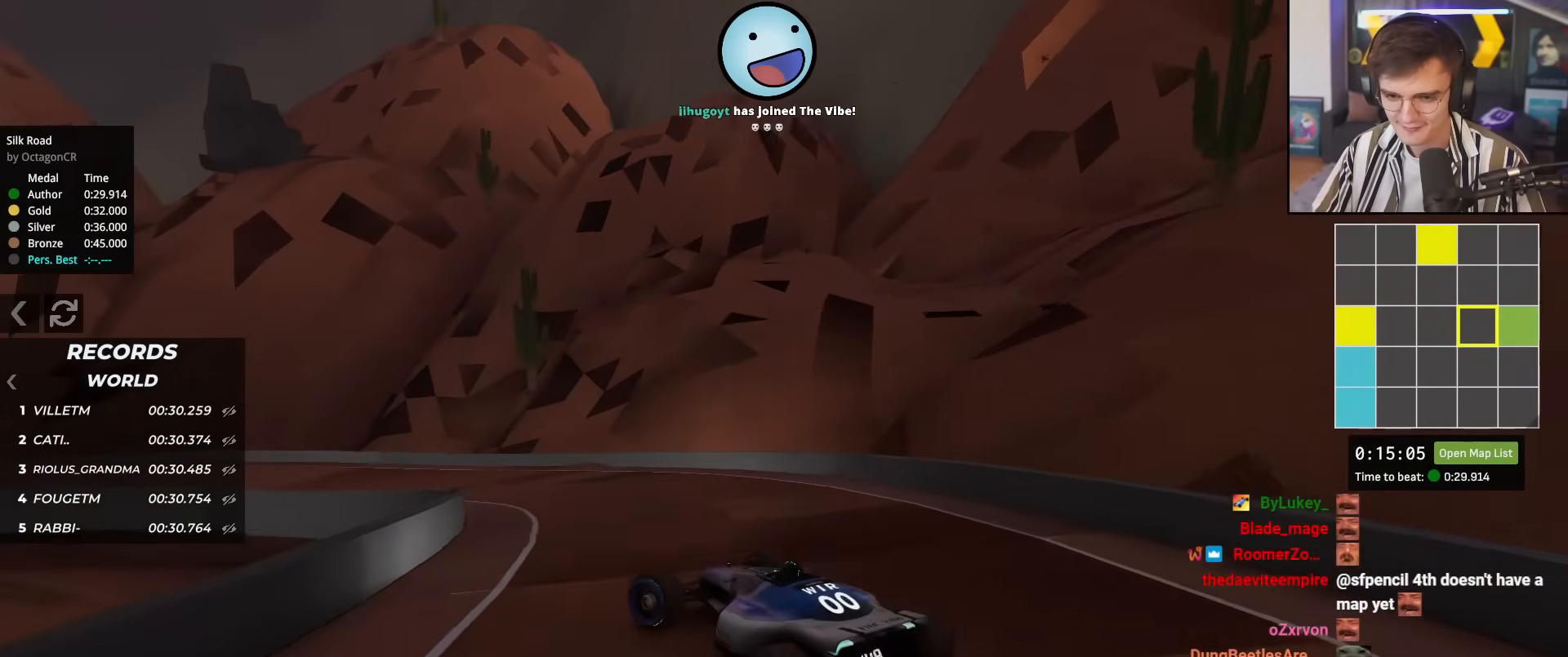
{"keys": ["up"], "events": [[50, "up", "down"], [100, "left", "up"], [334, "left", "down"], [434, "left", "up"]]}
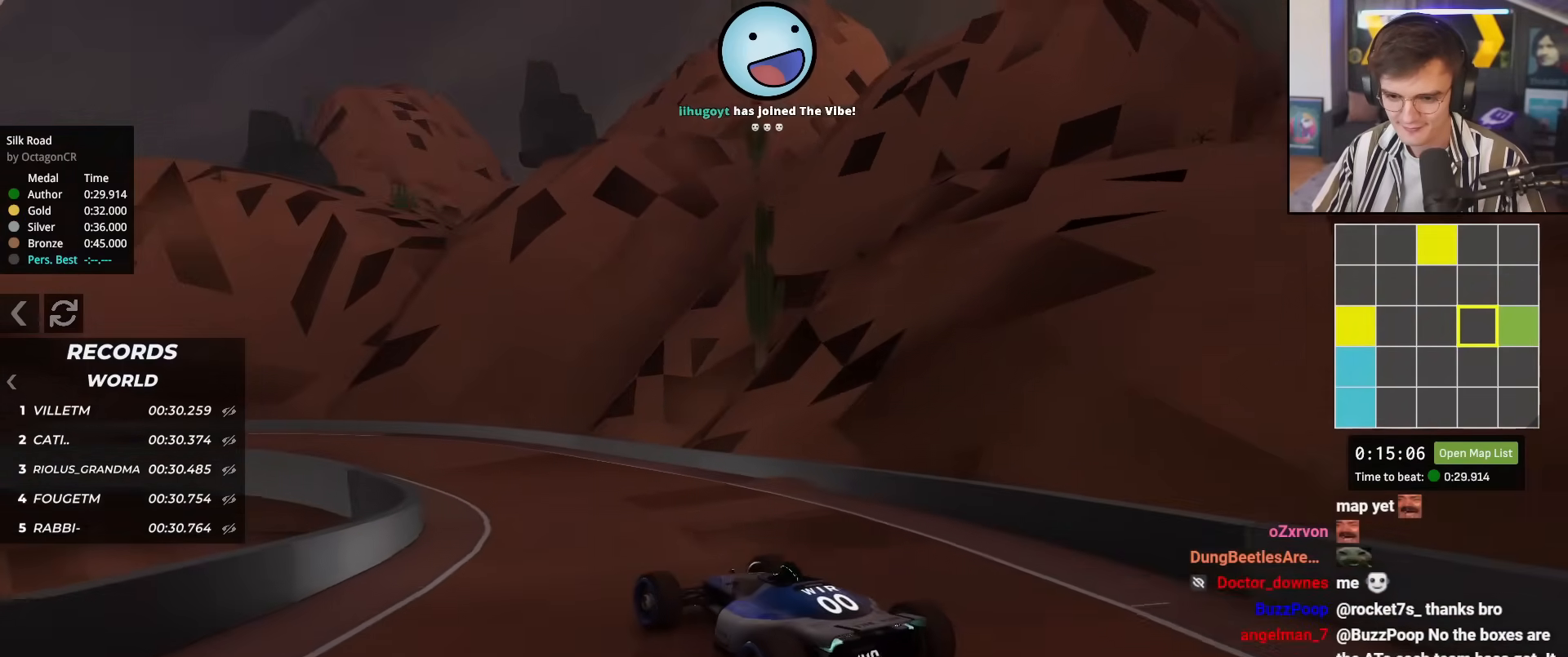
{"keys": ["left", "up"], "events": [[167, "left", "down"], [300, "left", "up"], [433, "left", "down"]]}
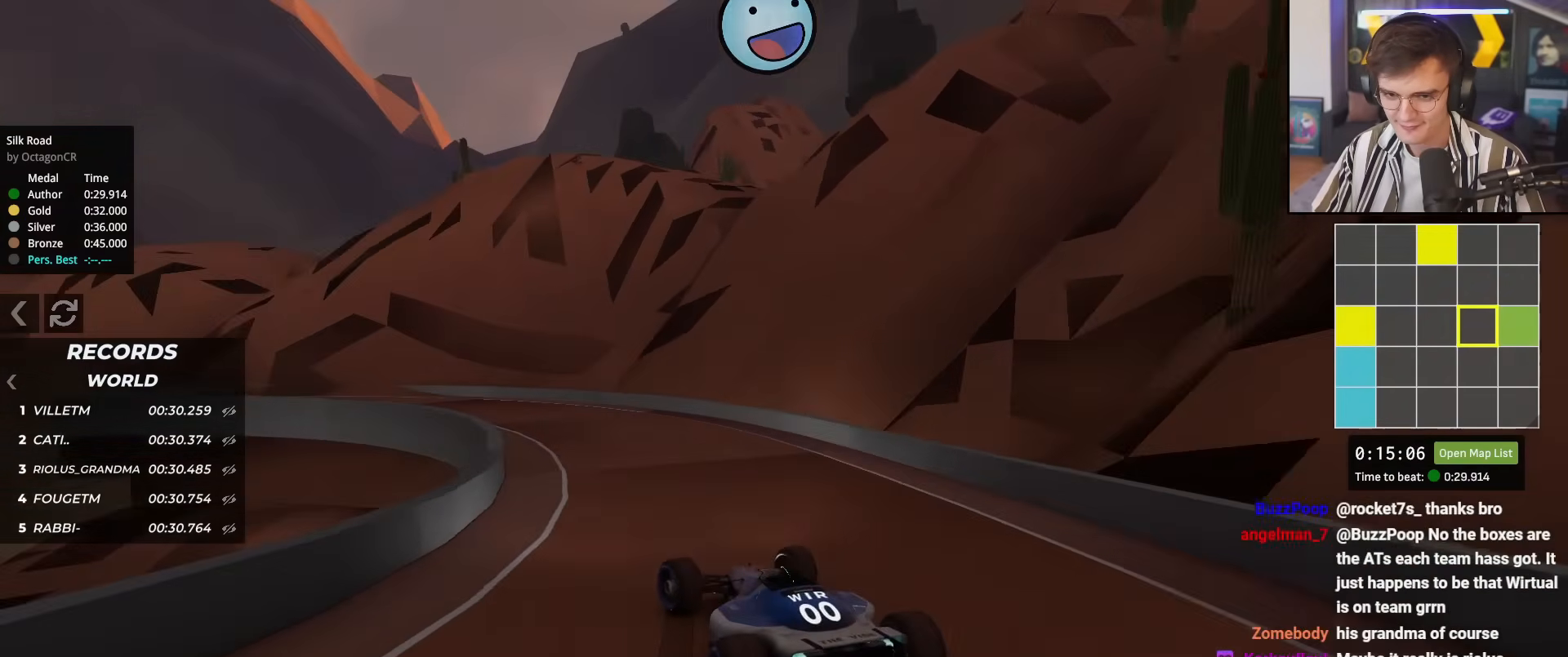
{"keys": ["left", "up"], "events": [[417, "left", "up"], [501, "left", "down"]]}
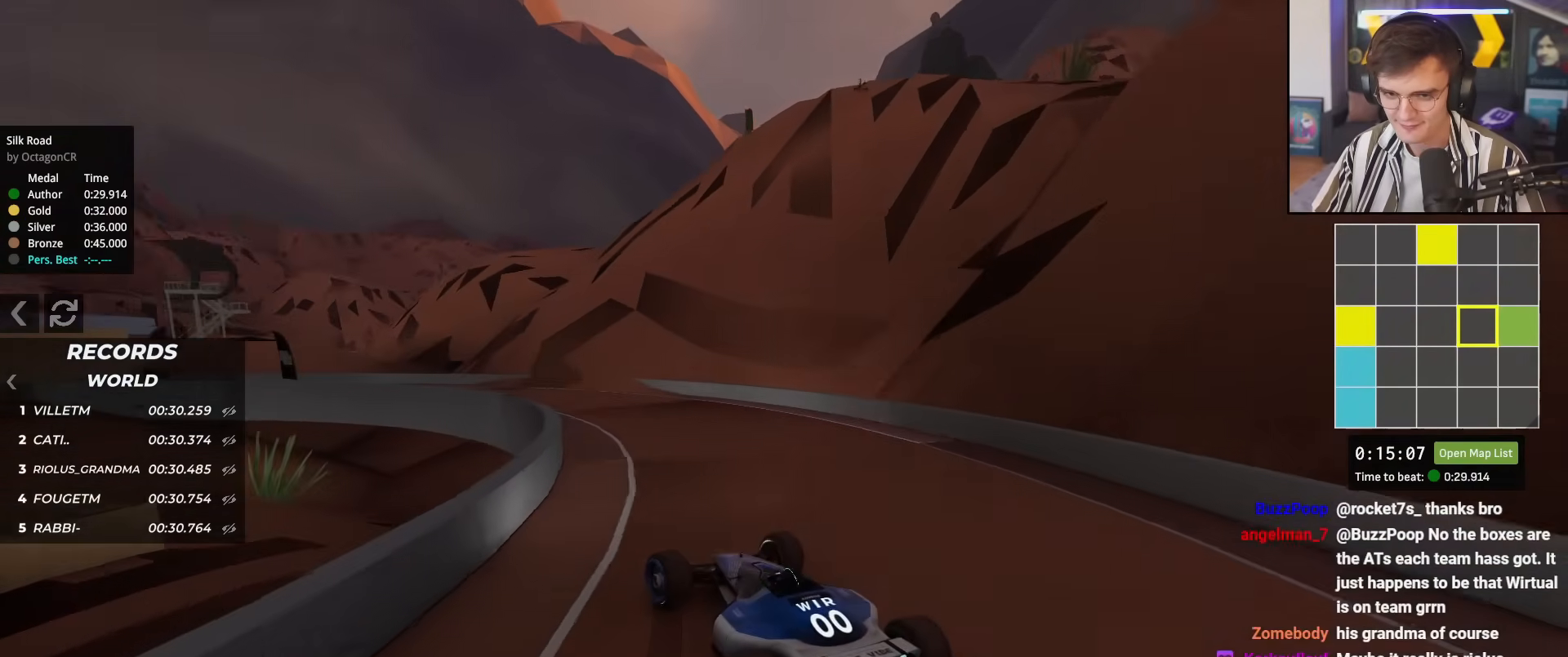
{"keys": ["up"], "events": [[50, "left", "up"]]}
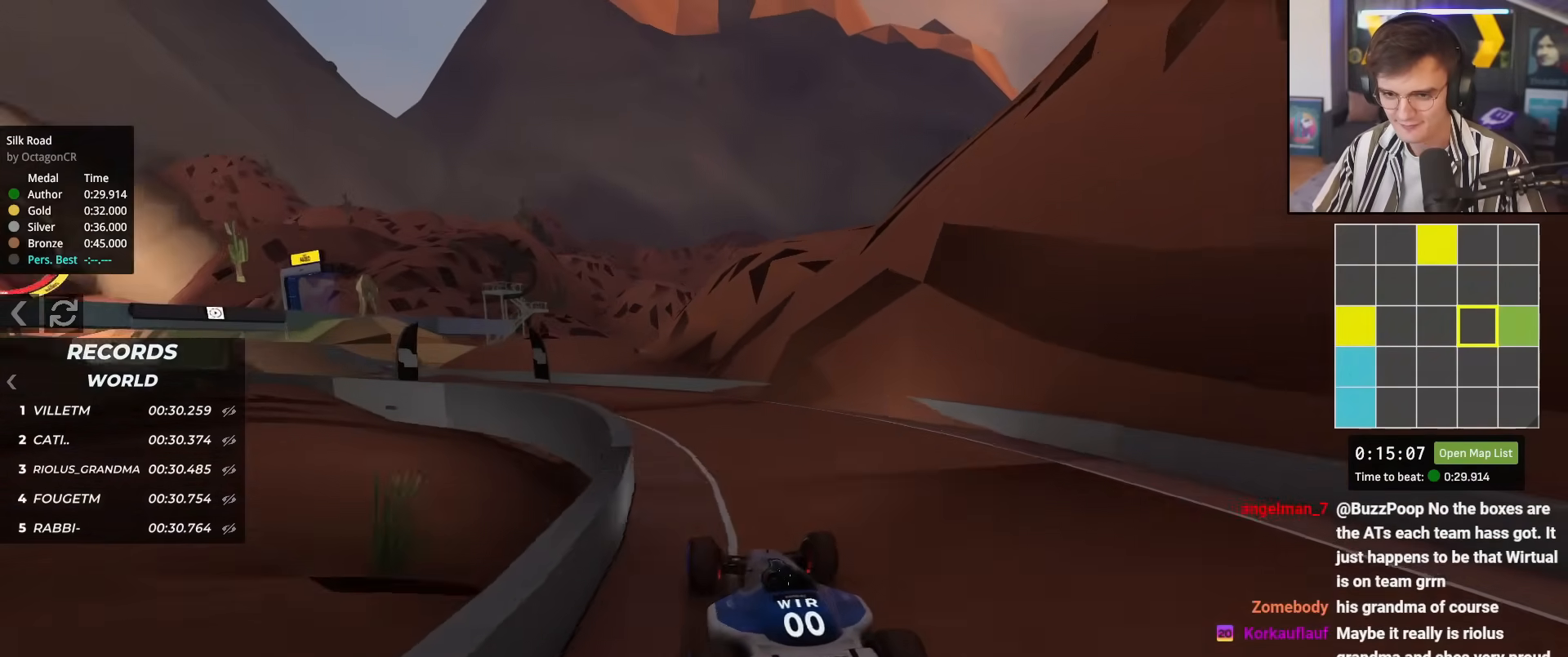
{"keys": ["left", "up"], "events": [[117, "left", "down"], [167, "up", "up"], [301, "up", "down"]]}
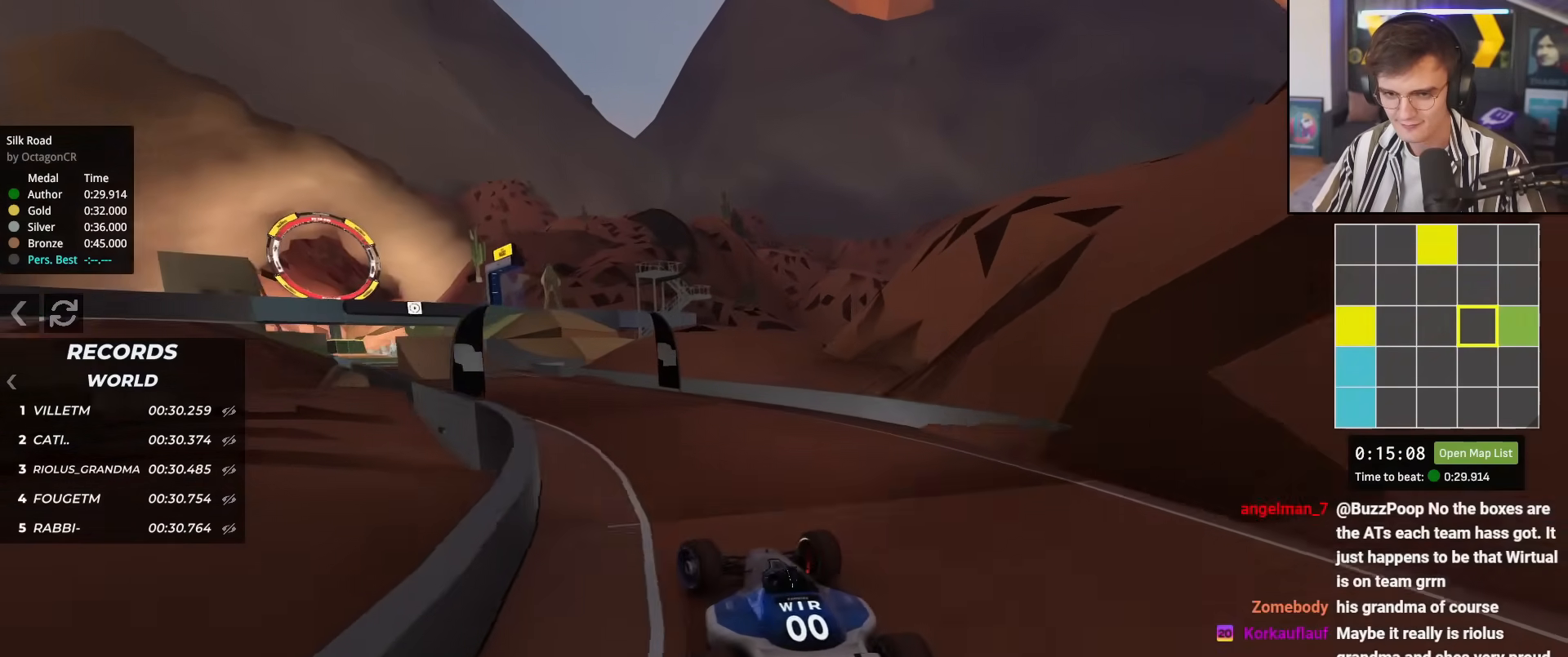
{"keys": ["left", "up"], "events": [[33, "left", "up"], [367, "left", "down"]]}
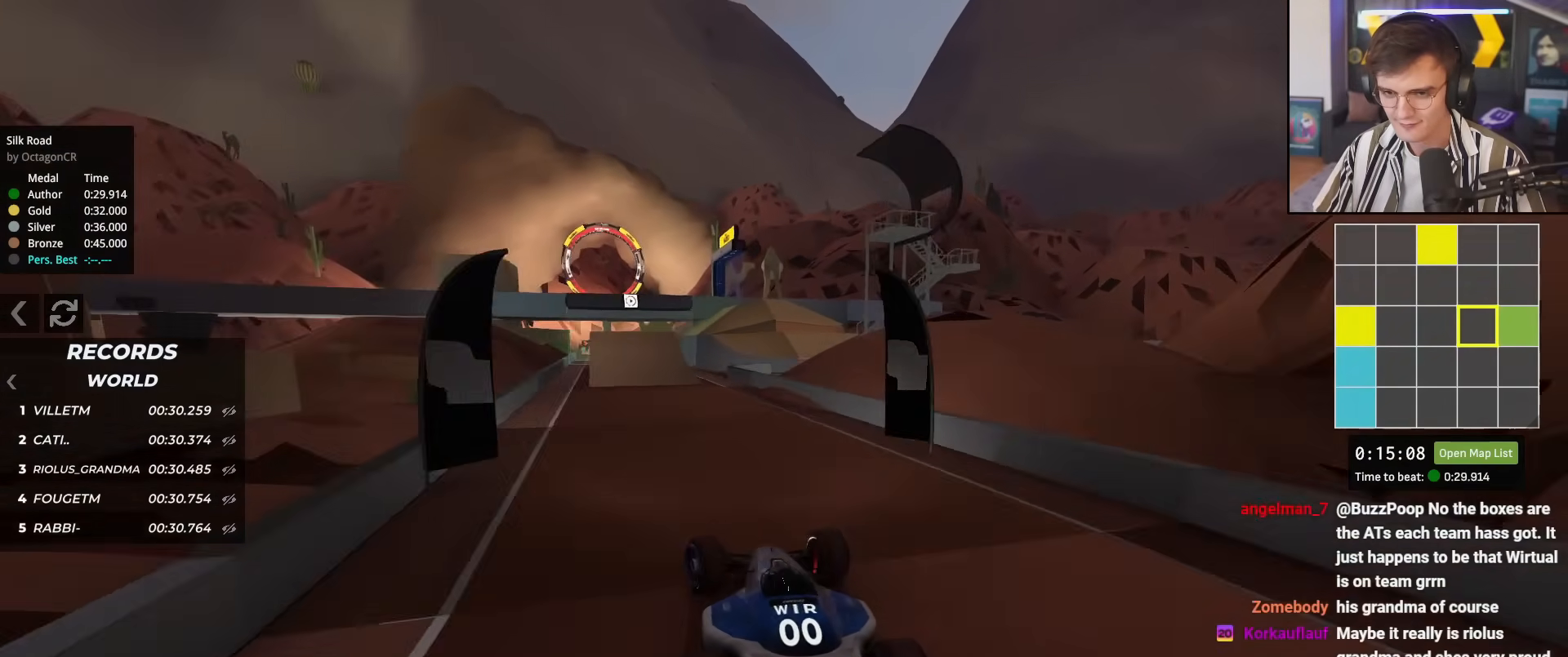
{"keys": ["up"], "events": [[100, "left", "up"], [234, "right", "down"], [334, "right", "up"]]}
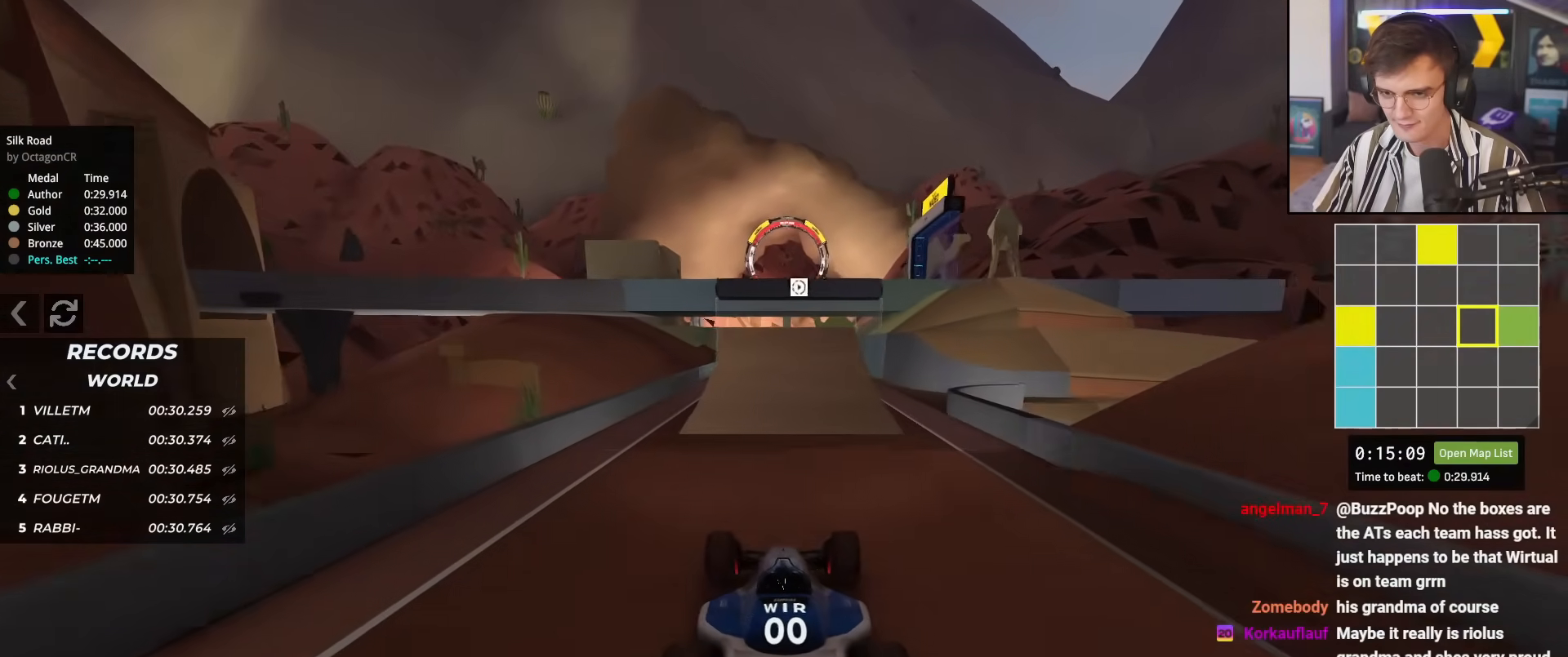
{"keys": ["up"], "events": []}
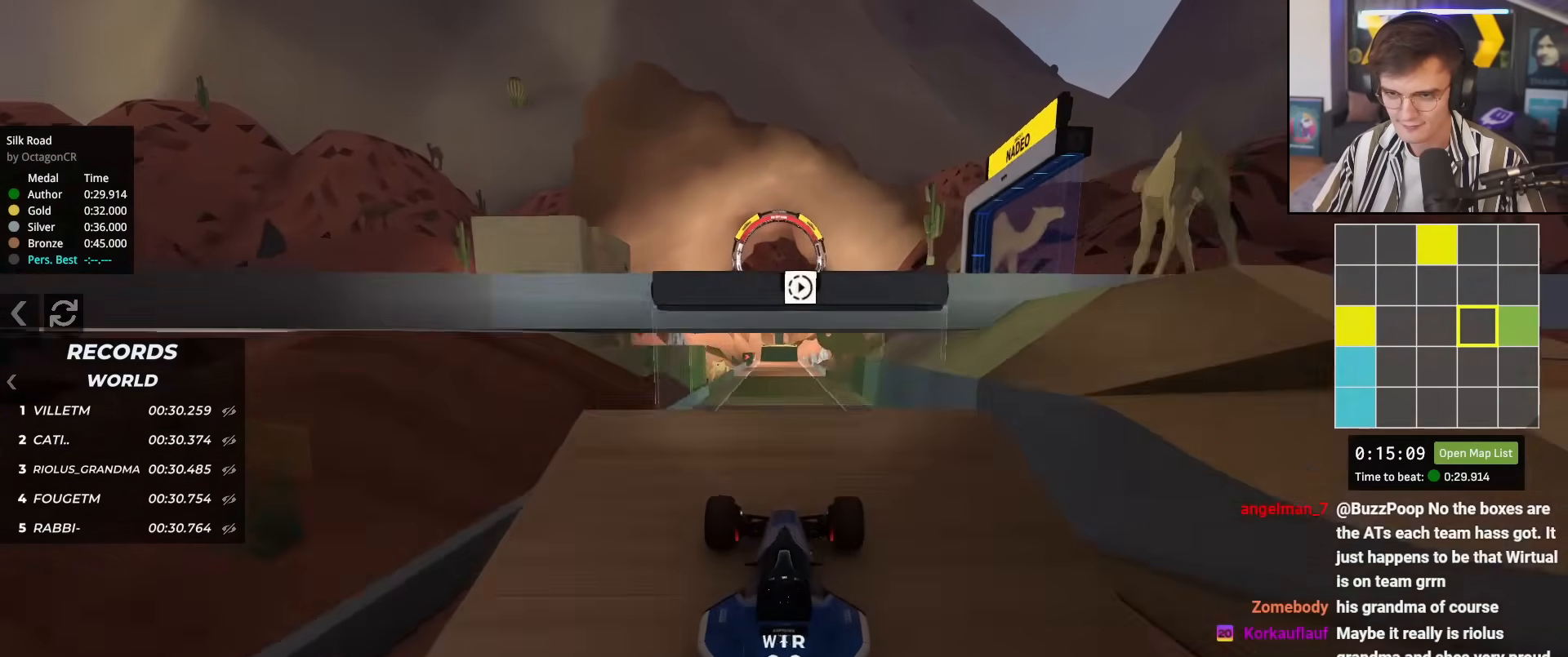
{"keys": ["up"], "events": []}